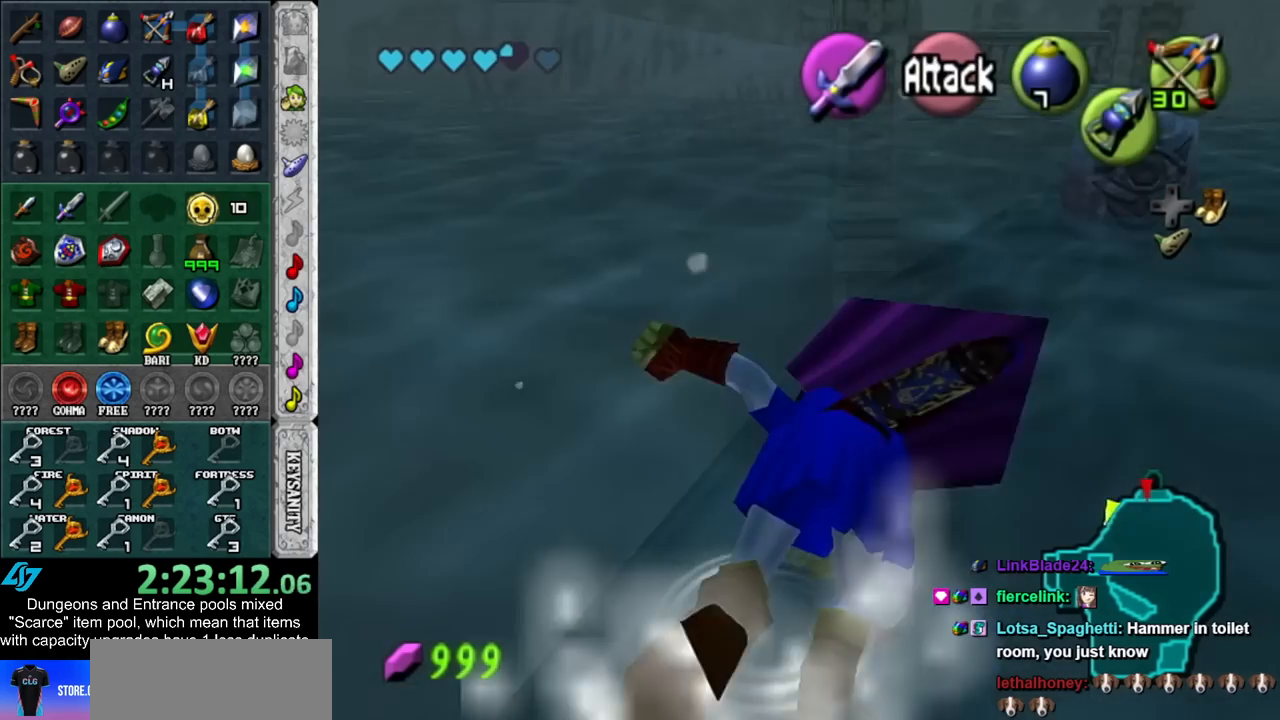
Gameplay with a controller (Nintendo layout); each line is a JSON object with the inputs held at the frame after it. "events" lists button and stick changes between this image and that frame as [ms after this image, input, new state], when the widget could be followed in between. Not read: L3 R3.
{"buttons": [], "left_stick": "up-right", "right_stick": "center", "events": [[350, "left_stick", "up-right"]]}
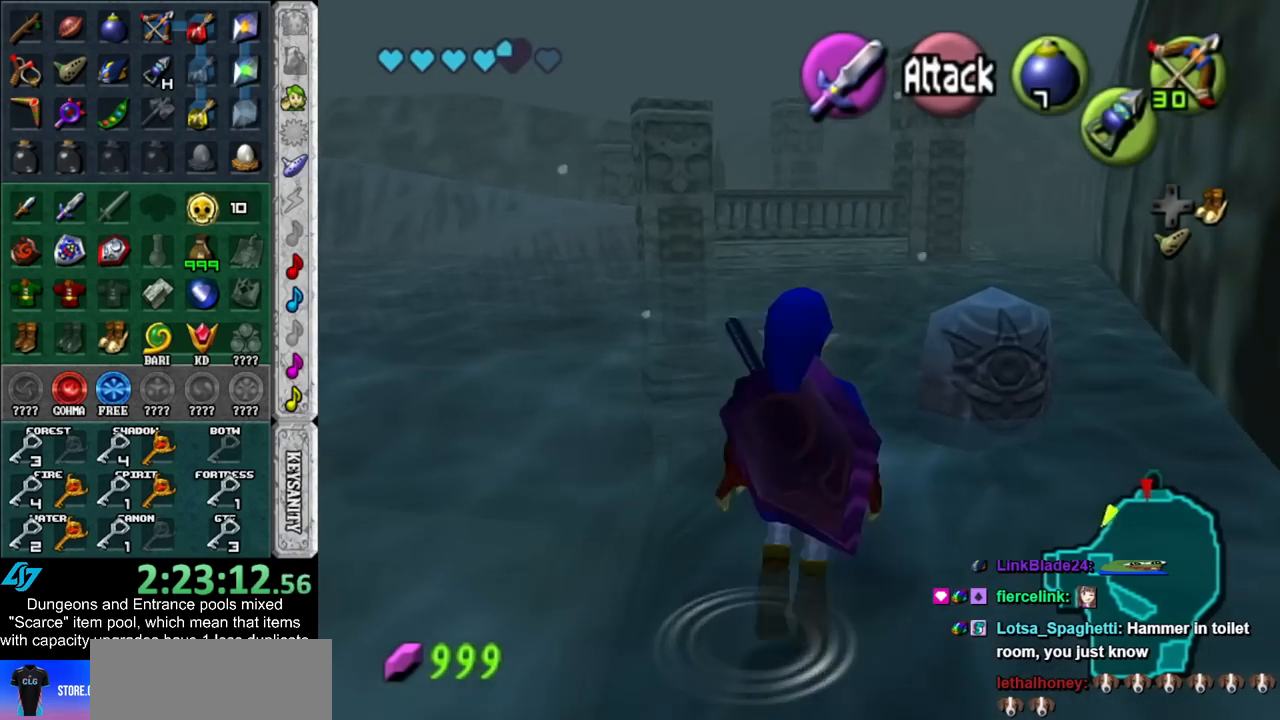
{"buttons": [], "left_stick": "up", "right_stick": "center", "events": [[317, "left_stick", "up"]]}
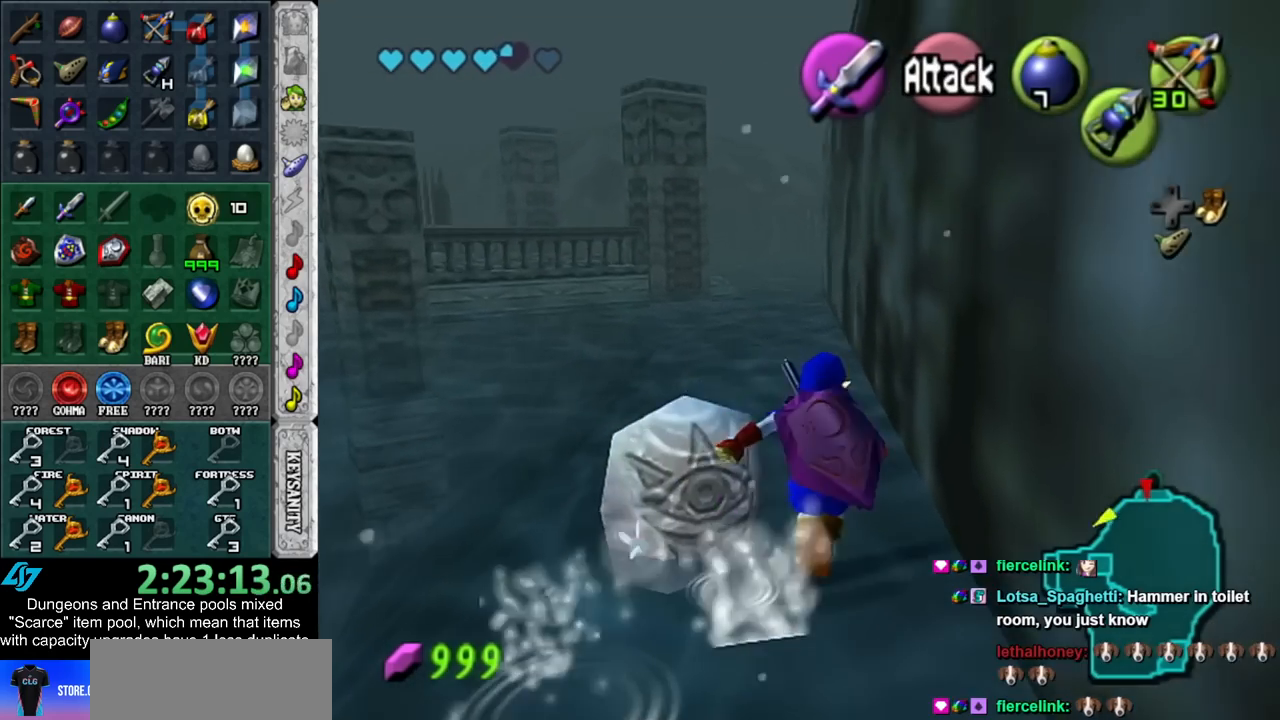
{"buttons": [], "left_stick": "down", "right_stick": "center", "events": [[450, "left_stick", "down"]]}
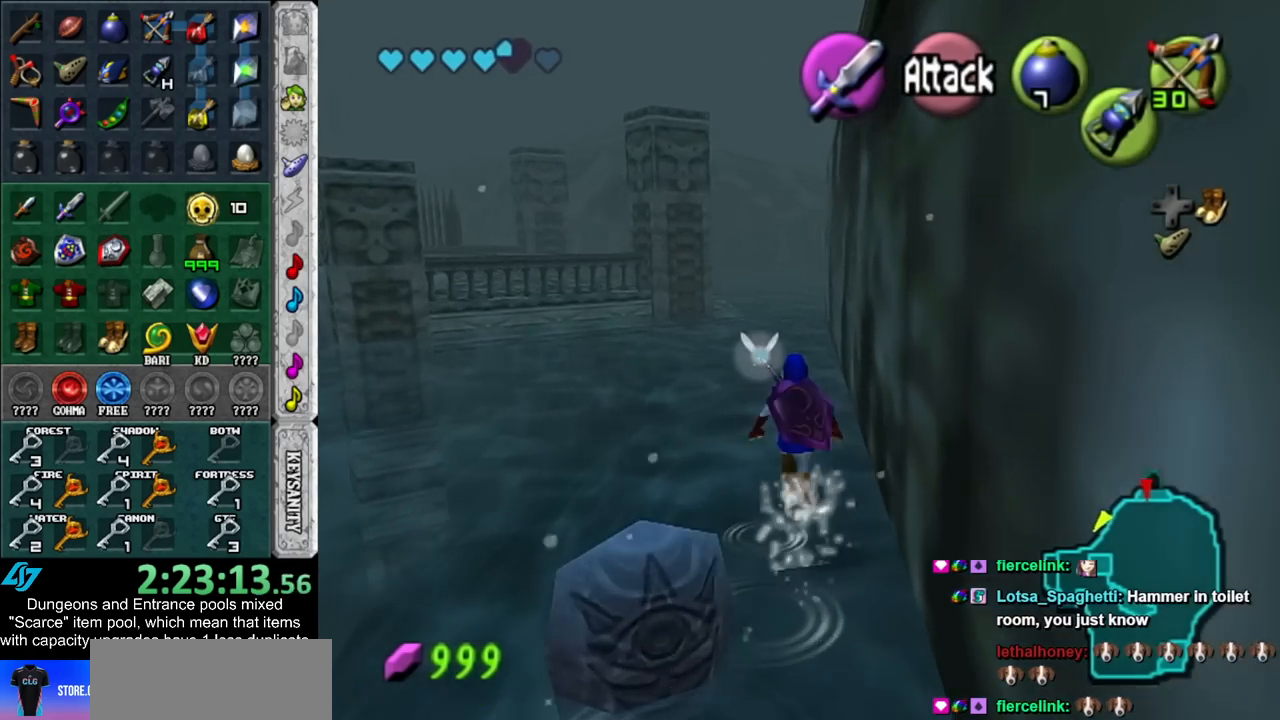
{"buttons": [], "left_stick": "down", "right_stick": "center", "events": []}
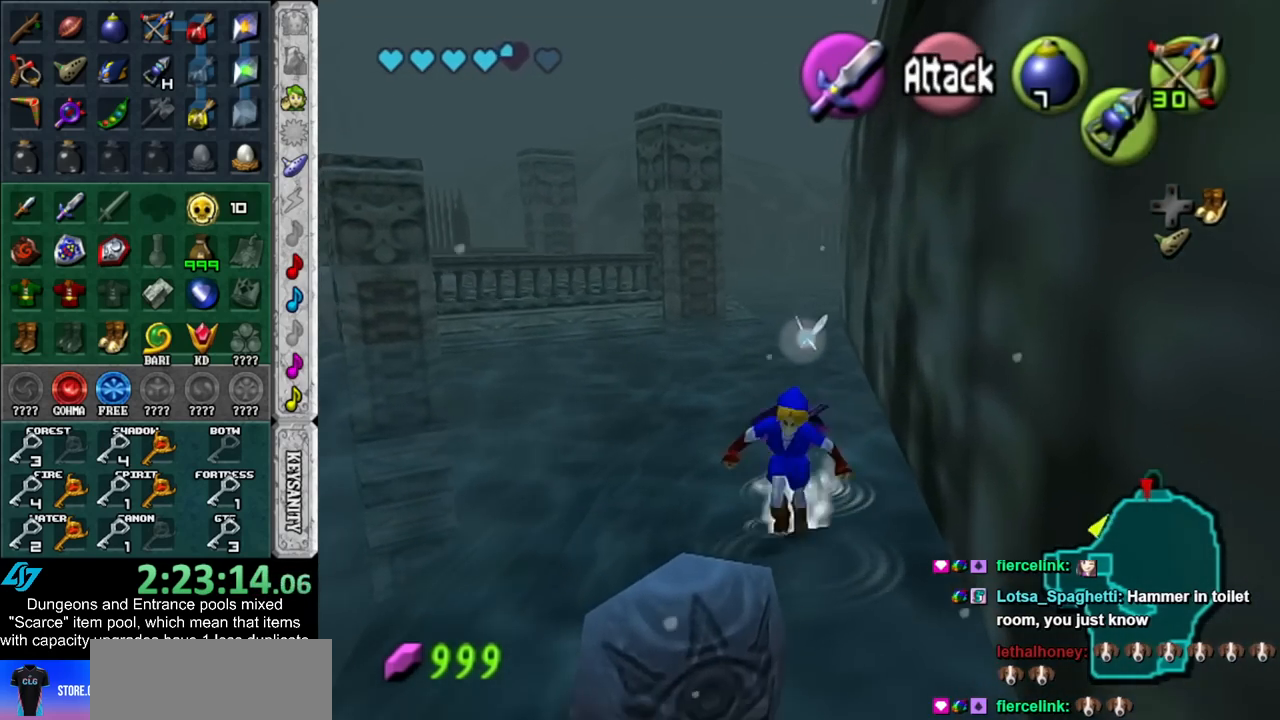
{"buttons": [], "left_stick": "center", "right_stick": "center", "events": [[50, "A", "down"], [100, "left_stick", "center"], [133, "A", "up"], [200, "A", "down"], [300, "A", "up"], [350, "A", "down"], [450, "A", "up"]]}
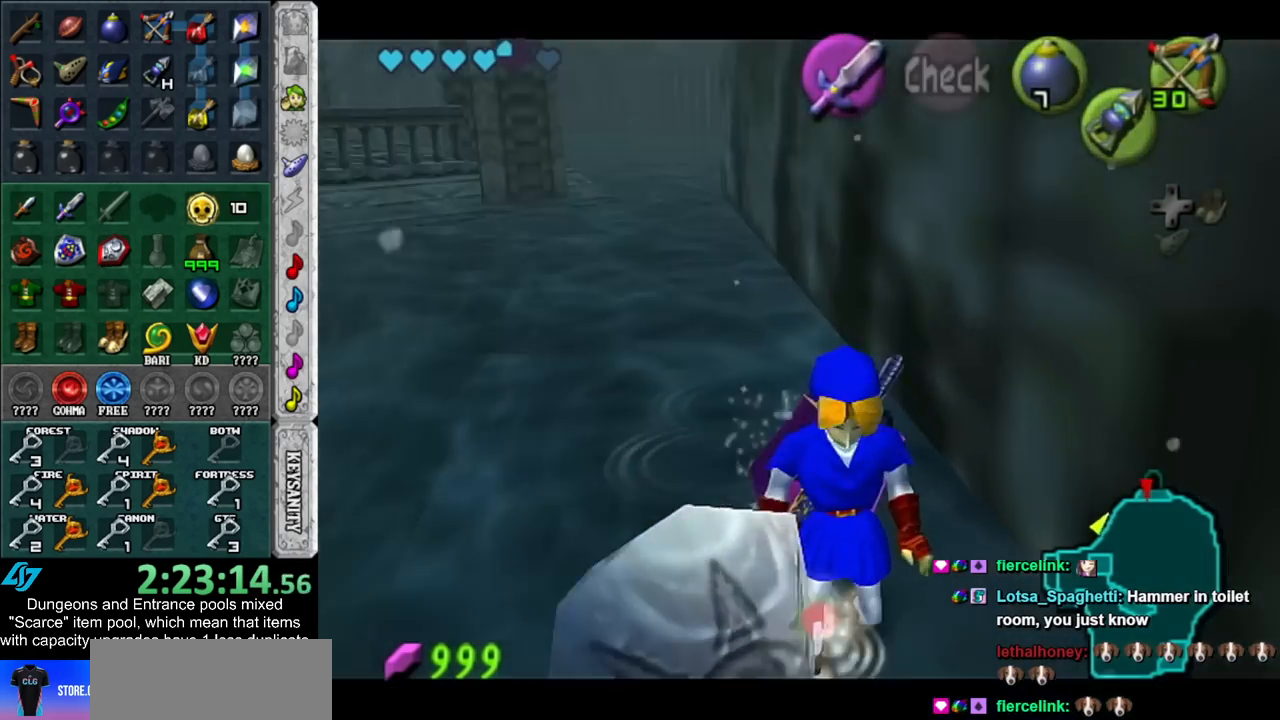
{"buttons": [], "left_stick": "up-left", "right_stick": "center", "events": [[17, "A", "down"], [133, "A", "up"], [200, "left_stick", "up"], [450, "left_stick", "up-left"]]}
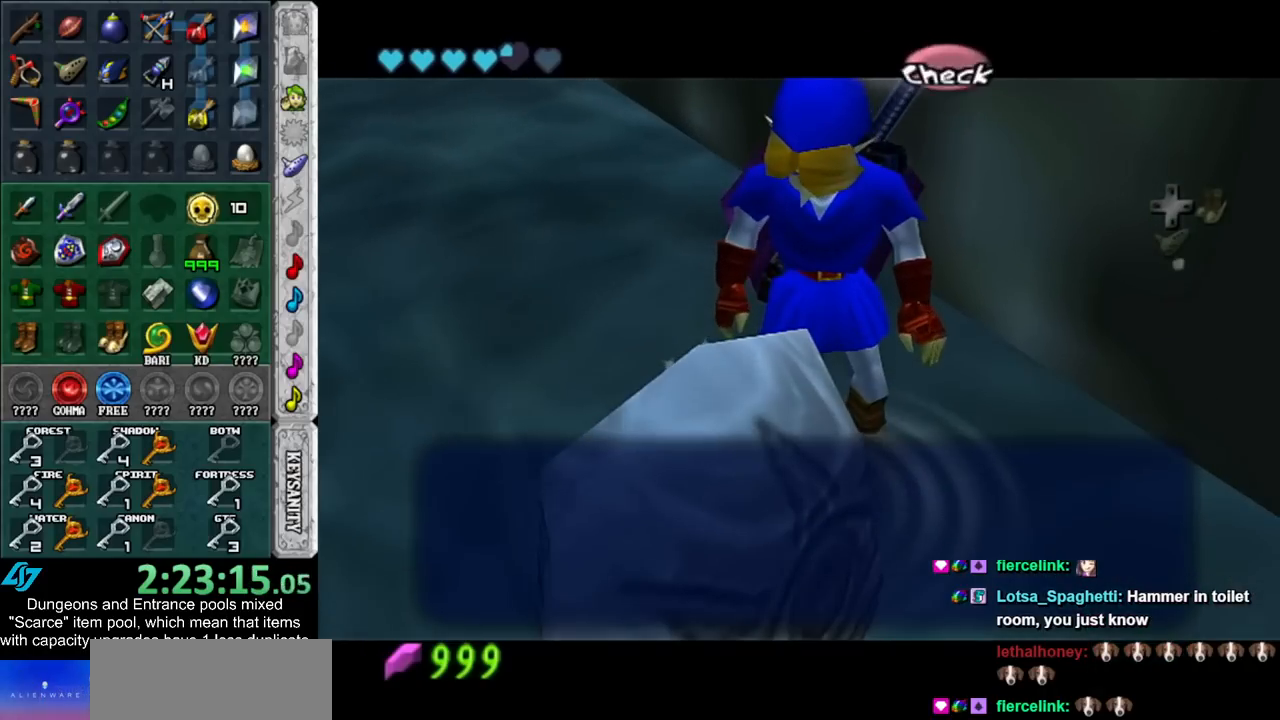
{"buttons": [], "left_stick": "up-left", "right_stick": "center", "events": []}
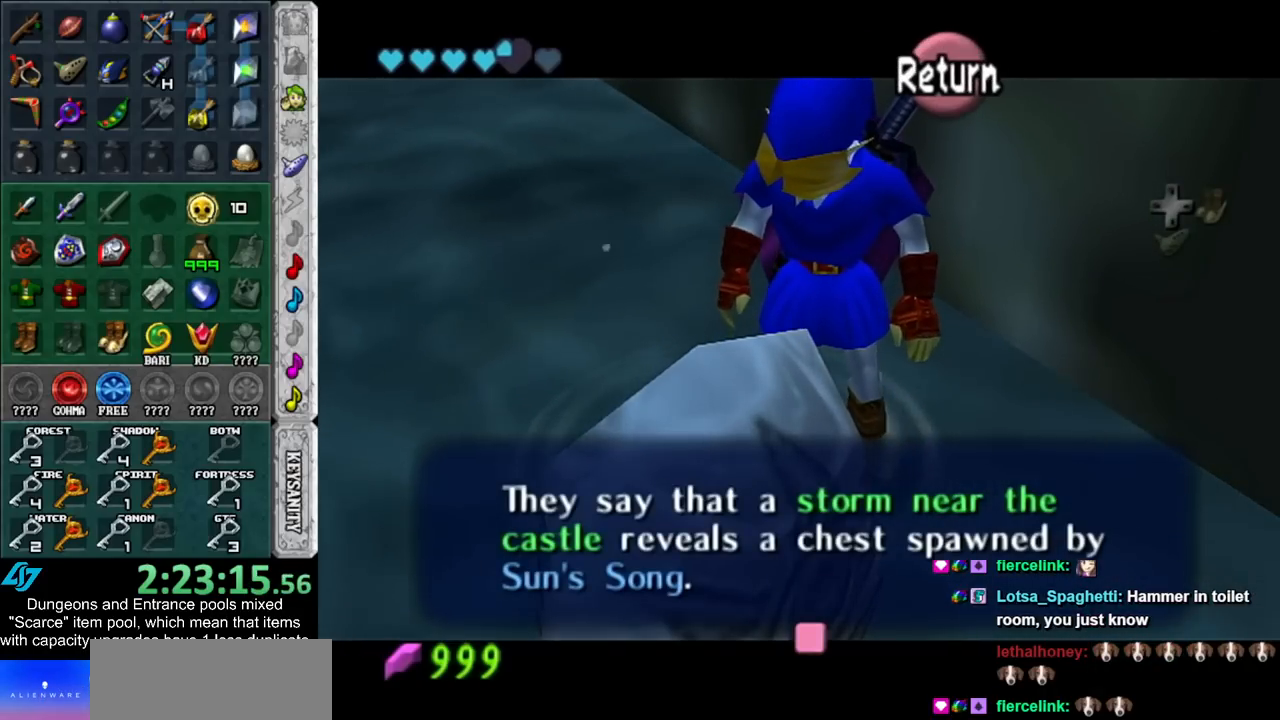
{"buttons": [], "left_stick": "up-left", "right_stick": "center", "events": []}
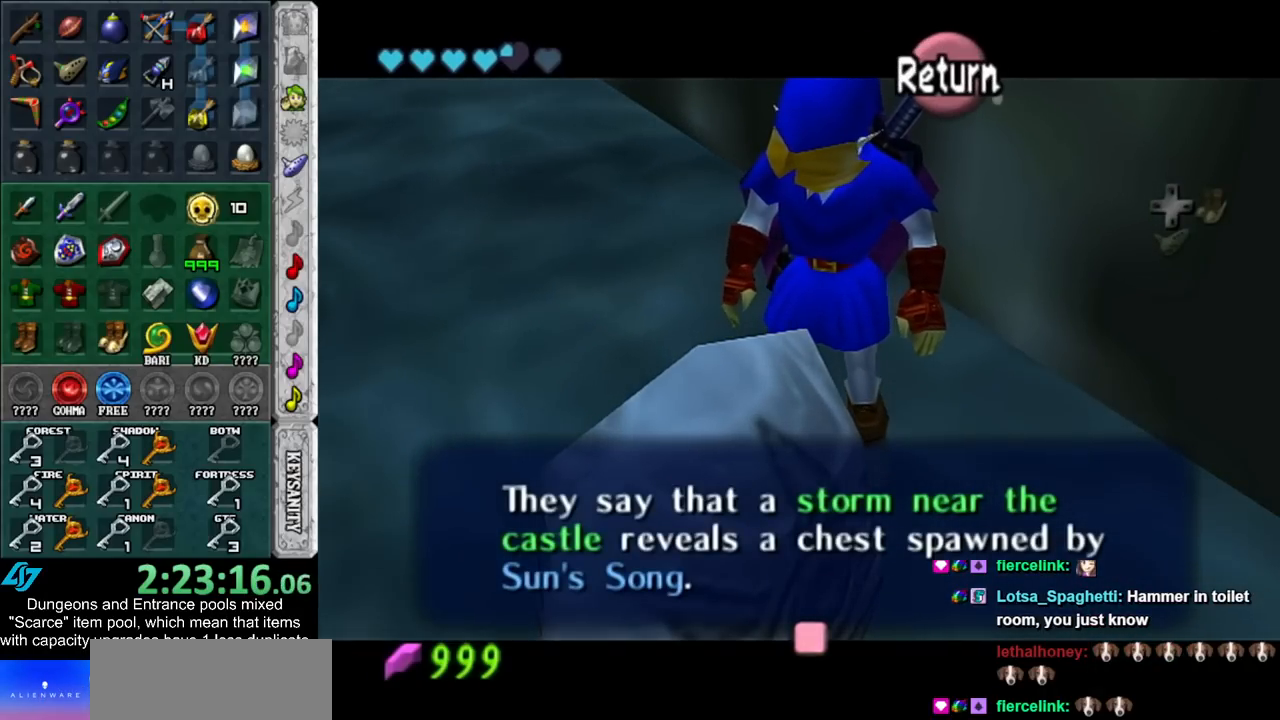
{"buttons": [], "left_stick": "up-left", "right_stick": "center", "events": []}
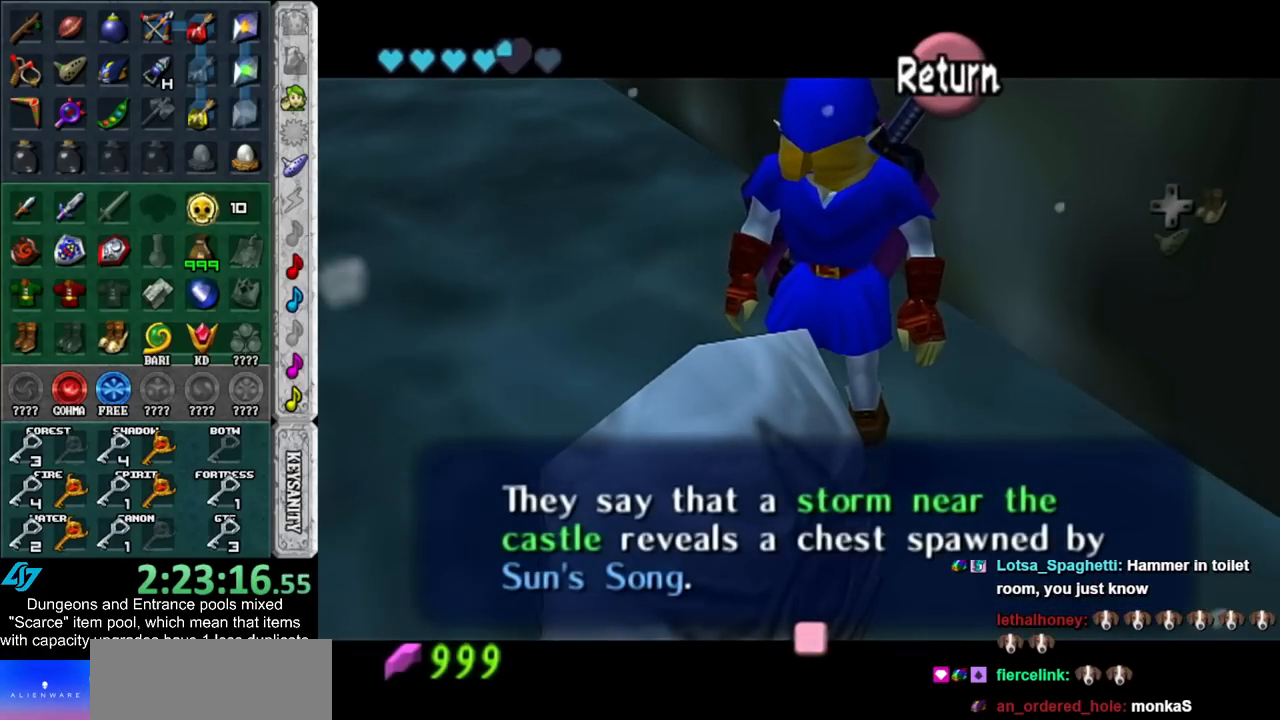
{"buttons": [], "left_stick": "up-left", "right_stick": "center", "events": []}
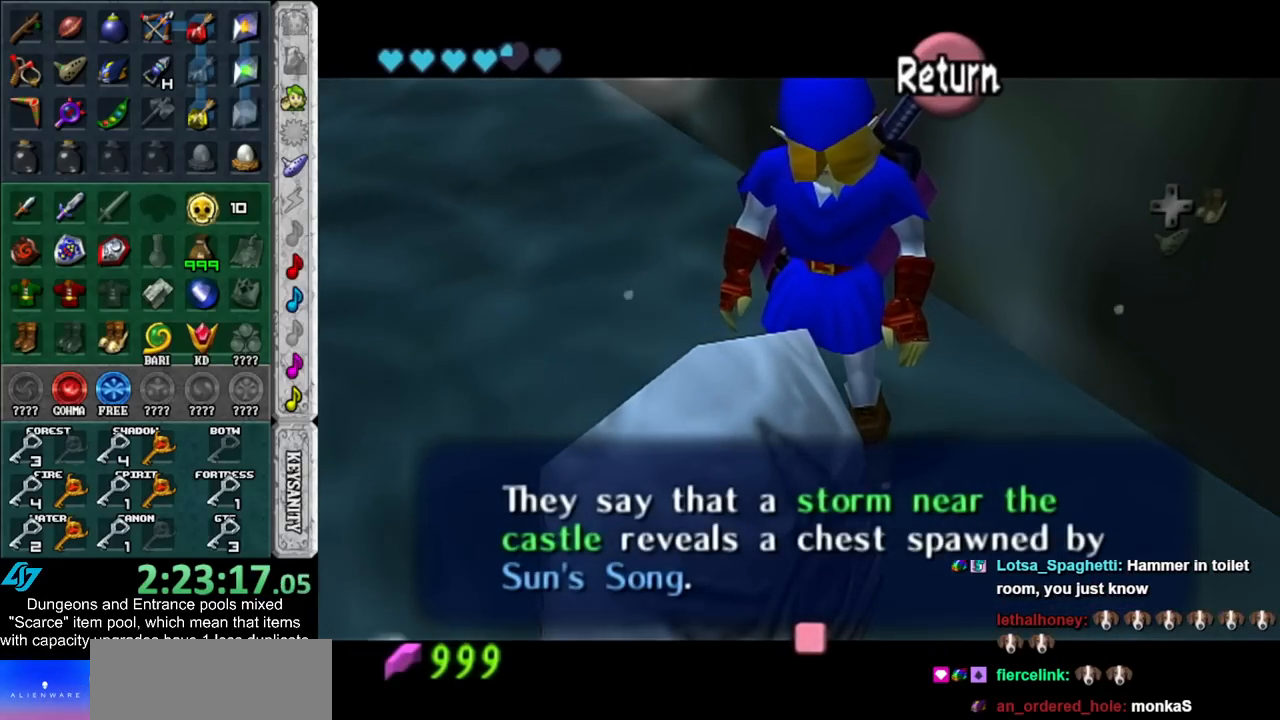
{"buttons": [], "left_stick": "up-left", "right_stick": "center", "events": []}
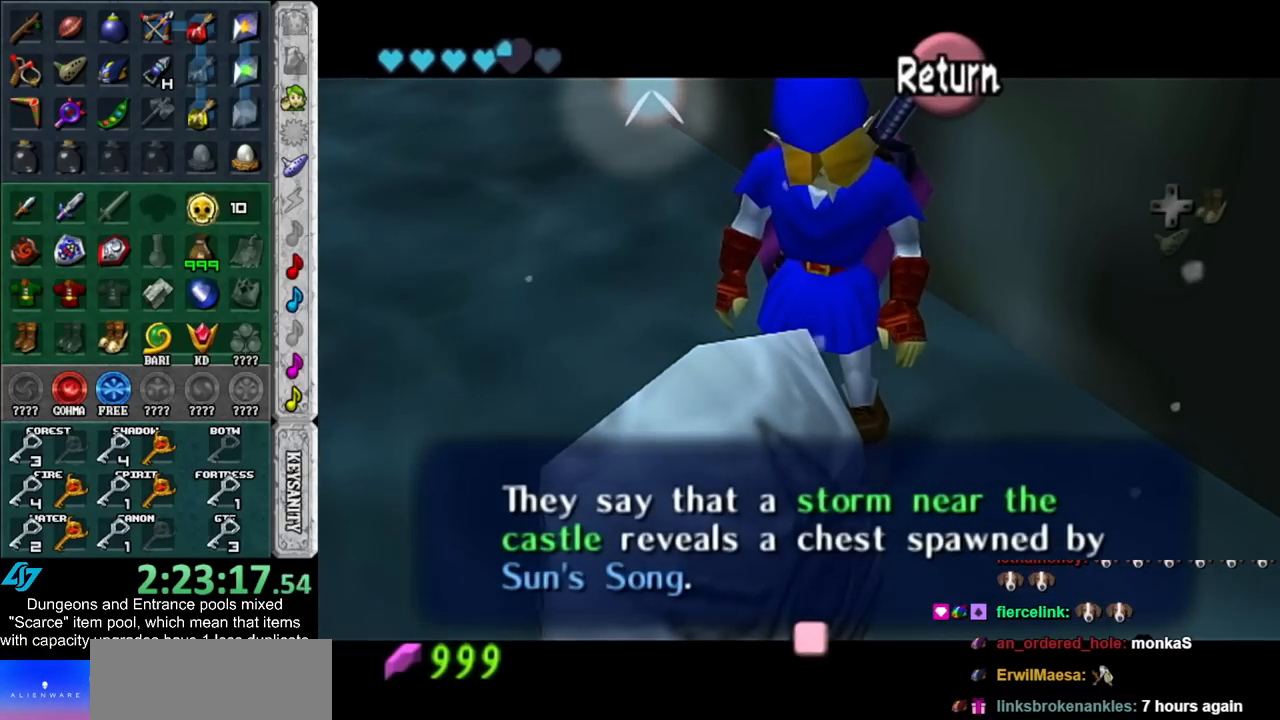
{"buttons": [], "left_stick": "up-left", "right_stick": "center", "events": []}
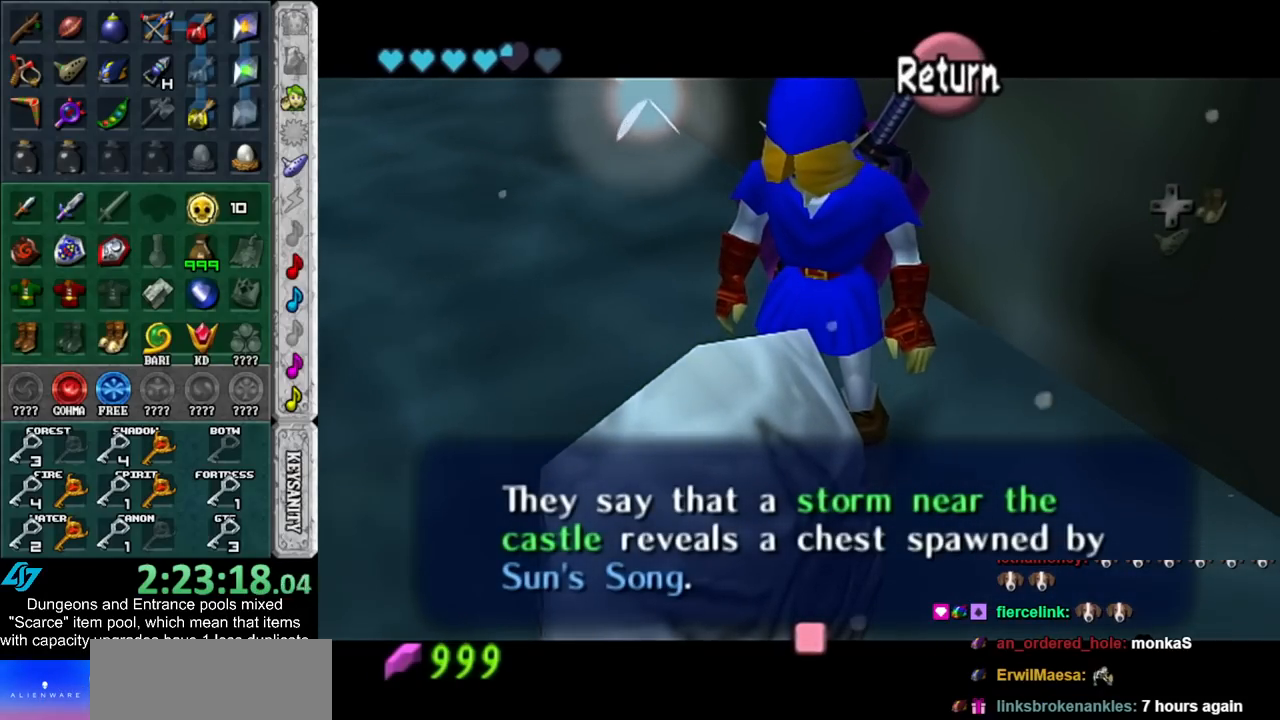
{"buttons": [], "left_stick": "up-left", "right_stick": "center", "events": []}
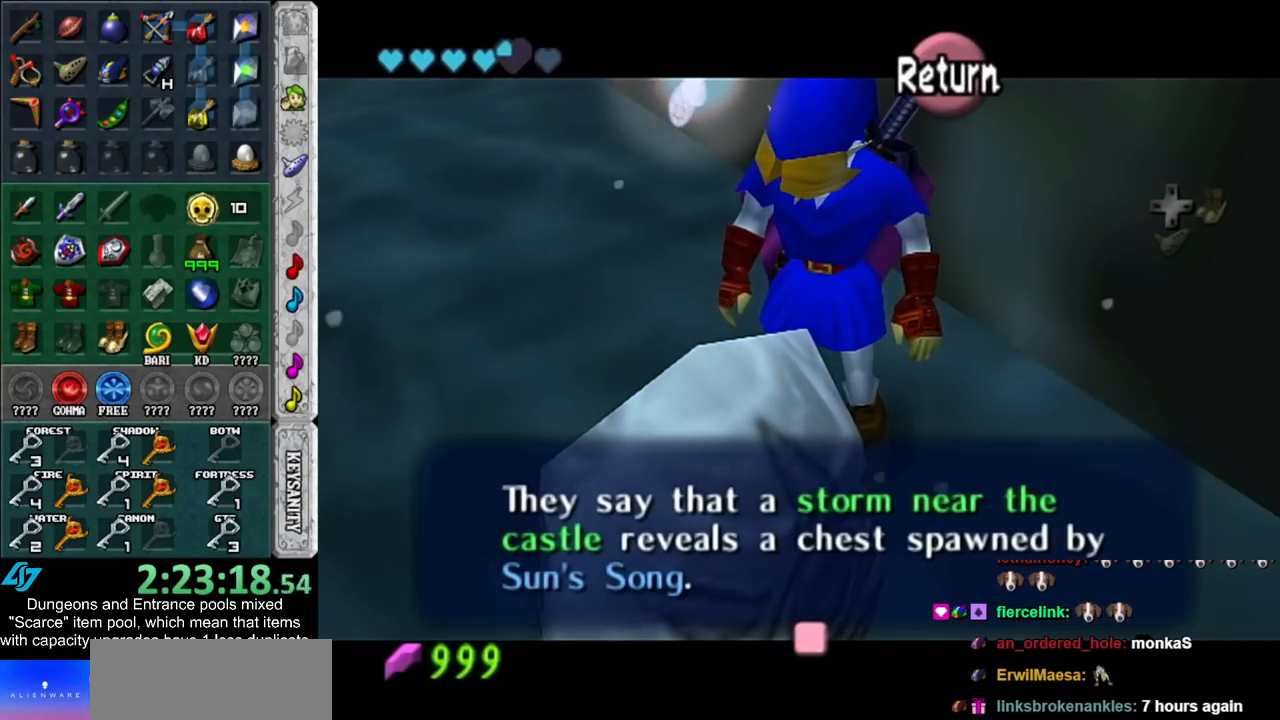
{"buttons": ["A"], "left_stick": "up-left", "right_stick": "center", "events": [[383, "A", "down"]]}
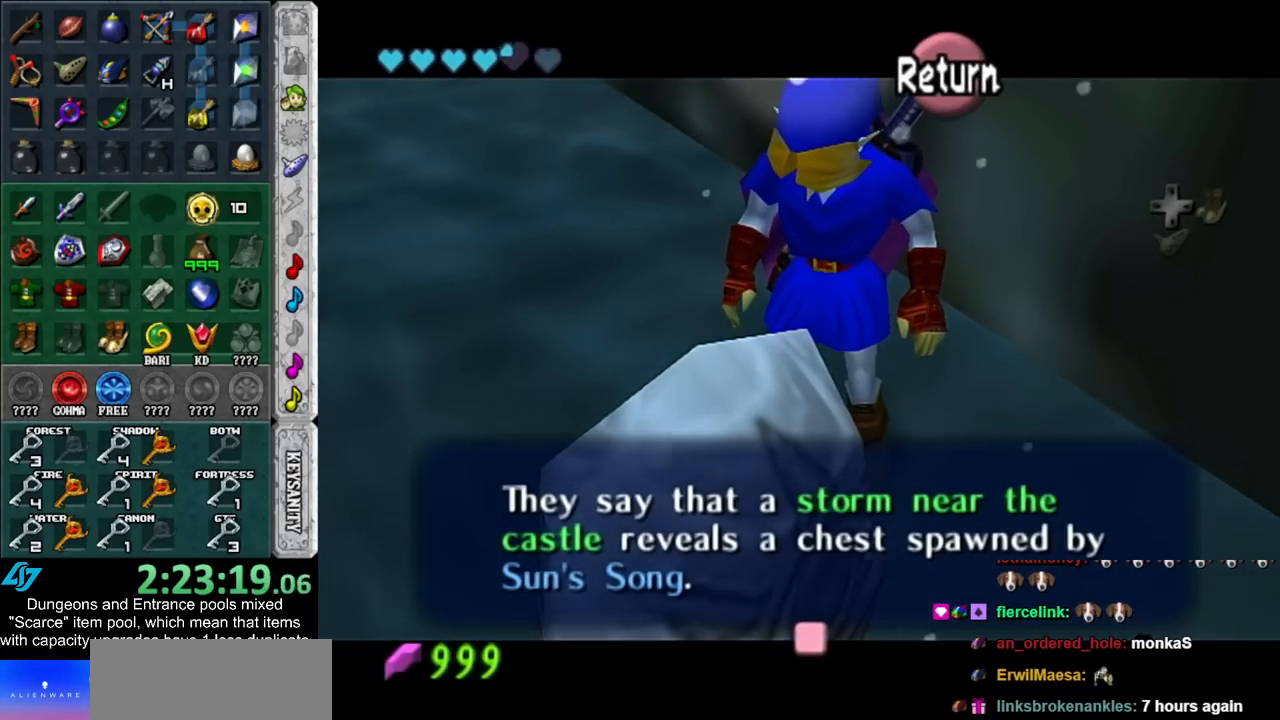
{"buttons": [], "left_stick": "up-left", "right_stick": "center", "events": [[17, "A", "up"]]}
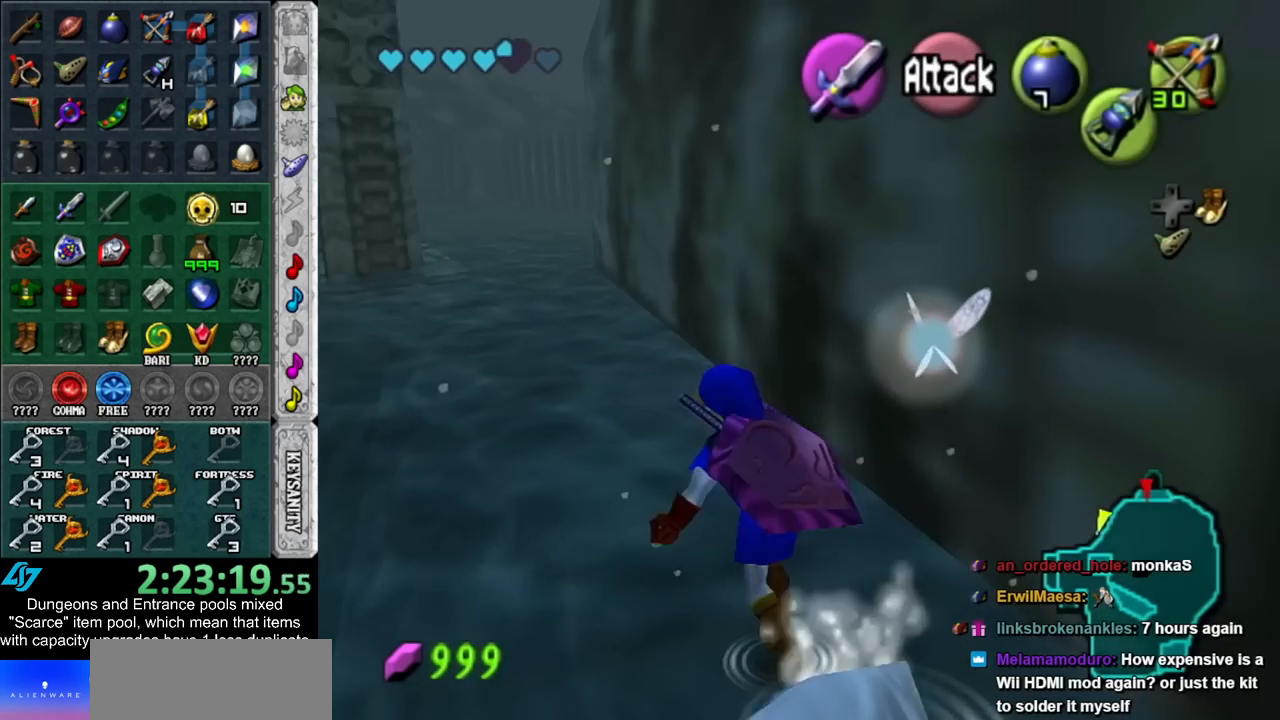
{"buttons": [], "left_stick": "down-right", "right_stick": "center", "events": [[83, "left_stick", "center"], [133, "left_stick", "down"], [300, "left_stick", "down-right"]]}
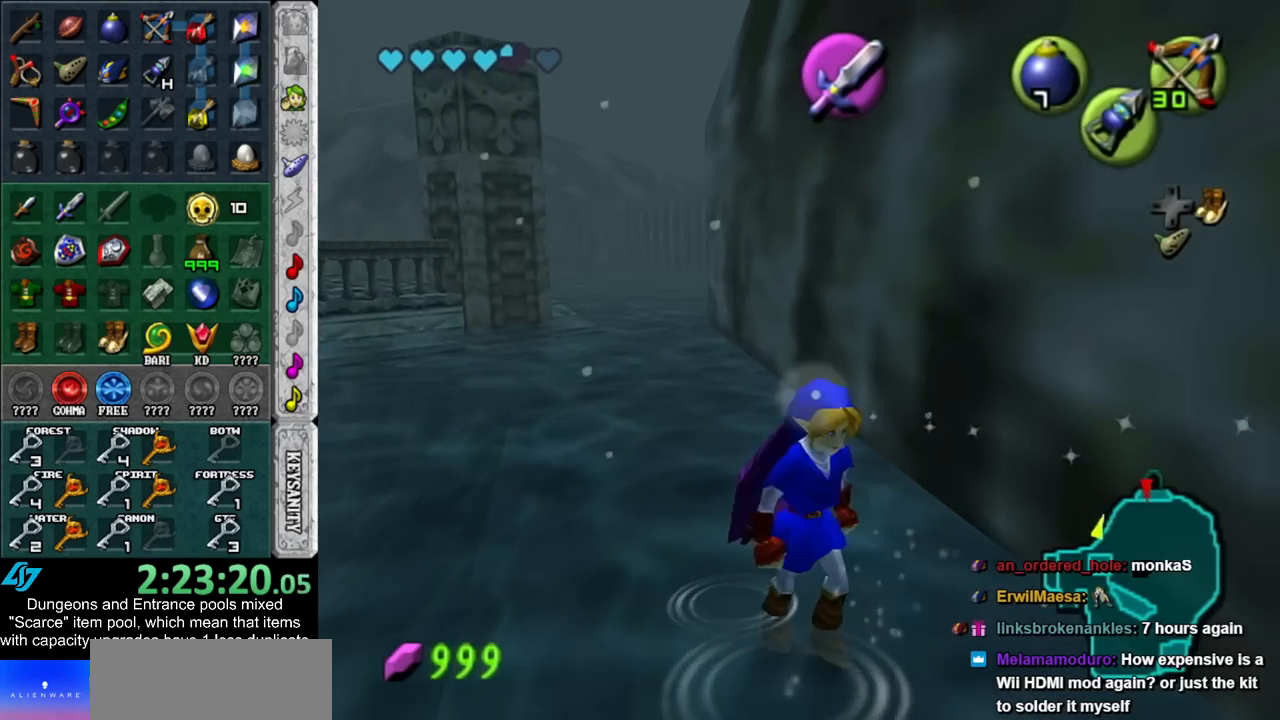
{"buttons": [], "left_stick": "center", "right_stick": "center", "events": [[17, "left_stick", "down"], [167, "A", "down"], [233, "left_stick", "center"], [267, "A", "up"], [367, "A", "down"], [417, "A", "up"]]}
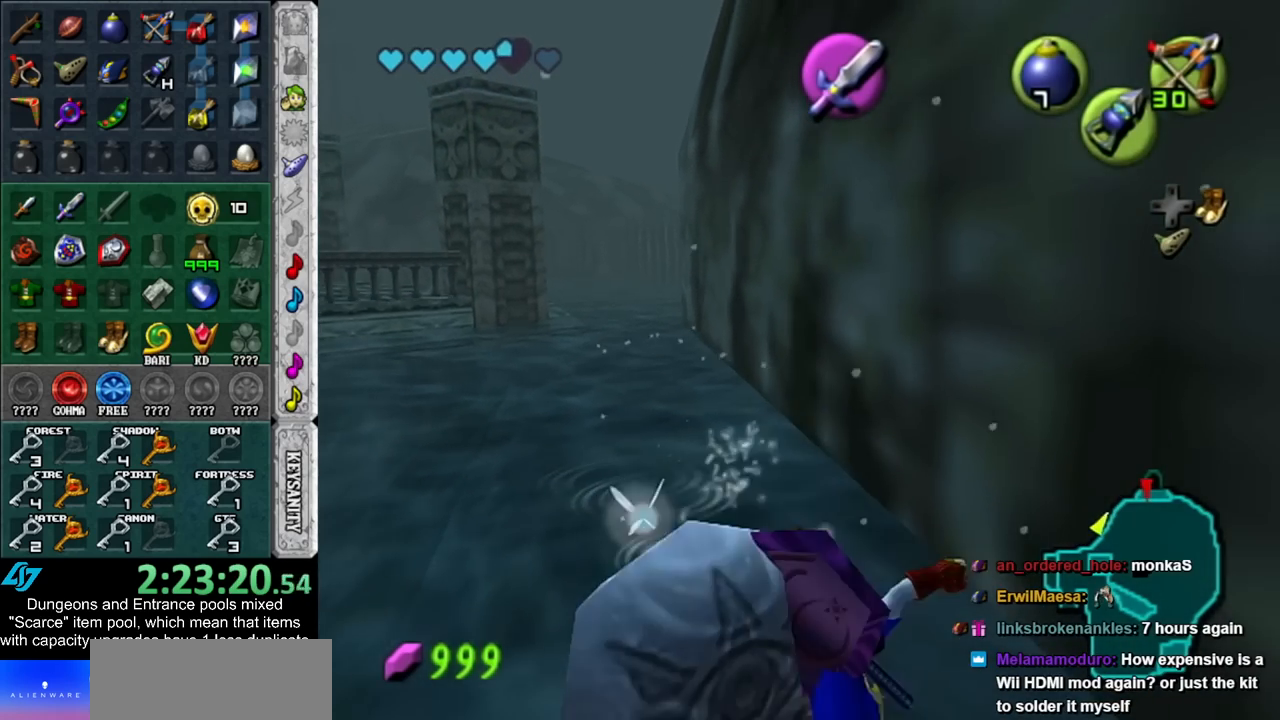
{"buttons": [], "left_stick": "up-left", "right_stick": "center", "events": [[17, "A", "down"], [67, "A", "up"], [133, "A", "down"], [233, "A", "up"], [300, "left_stick", "up"], [350, "left_stick", "up-left"]]}
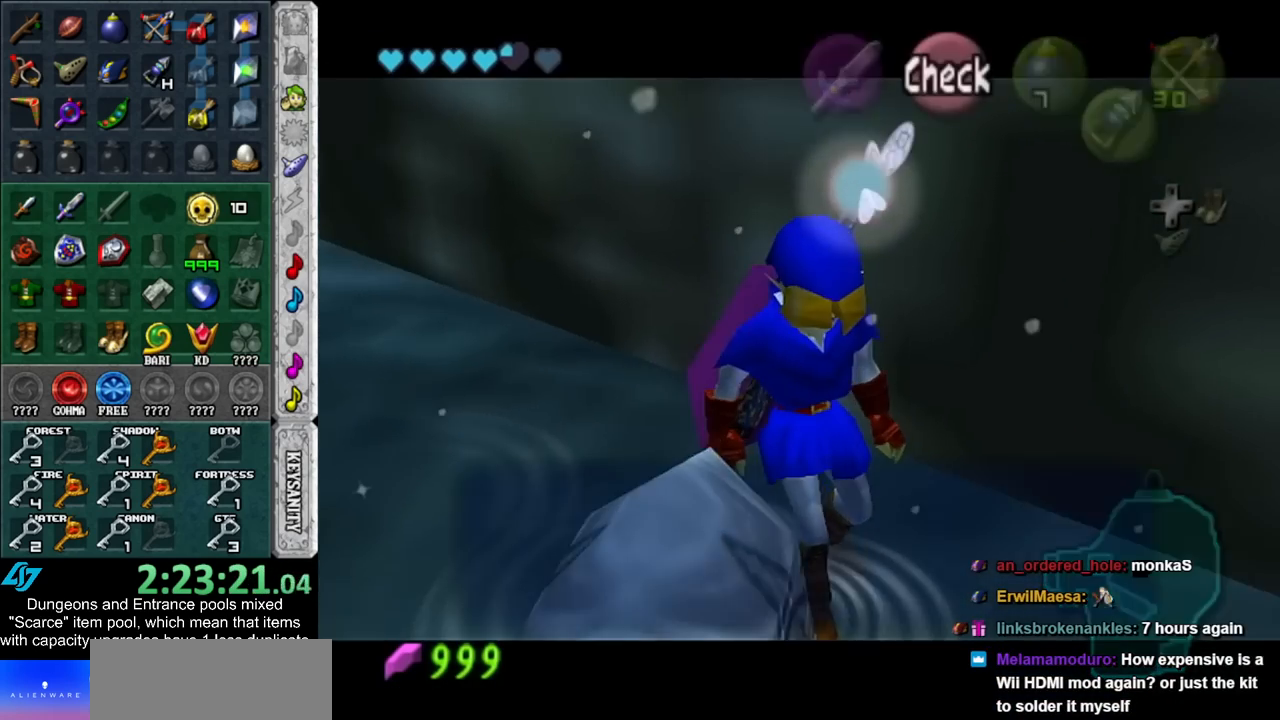
{"buttons": [], "left_stick": "up-left", "right_stick": "center", "events": [[100, "left_stick", "center"], [383, "left_stick", "up-left"]]}
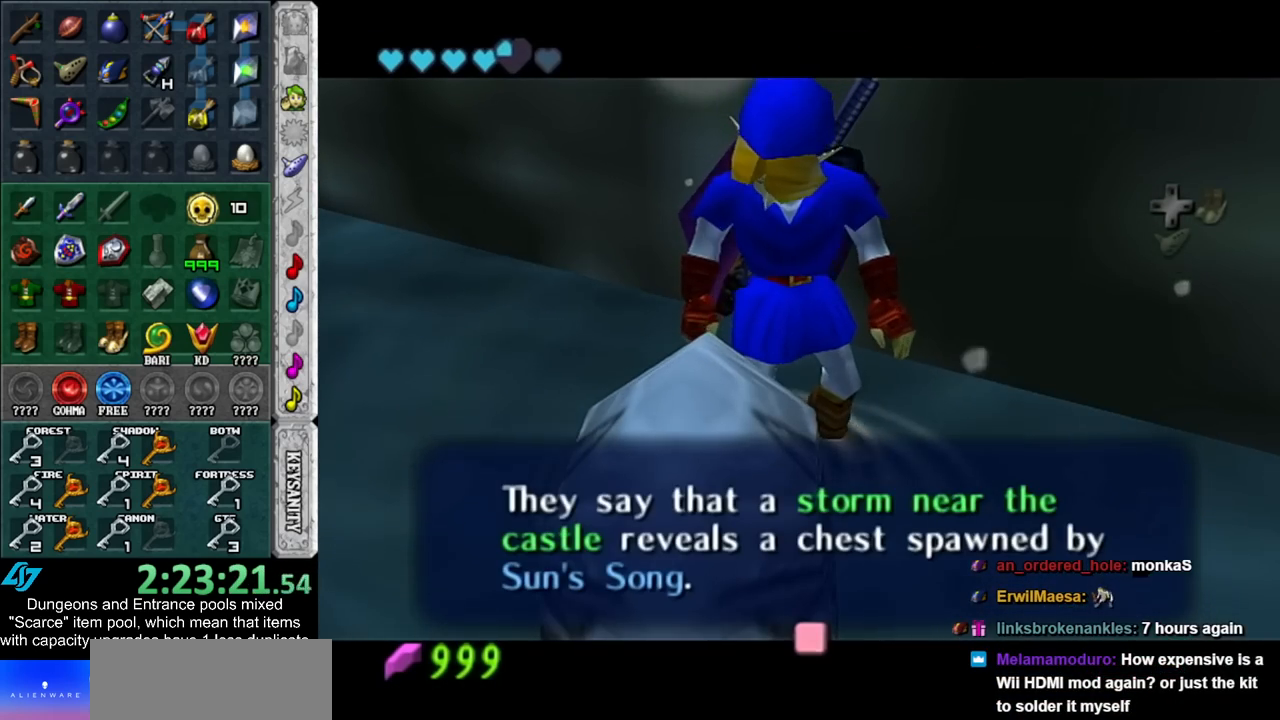
{"buttons": ["A"], "left_stick": "up-left", "right_stick": "center", "events": [[417, "A", "down"]]}
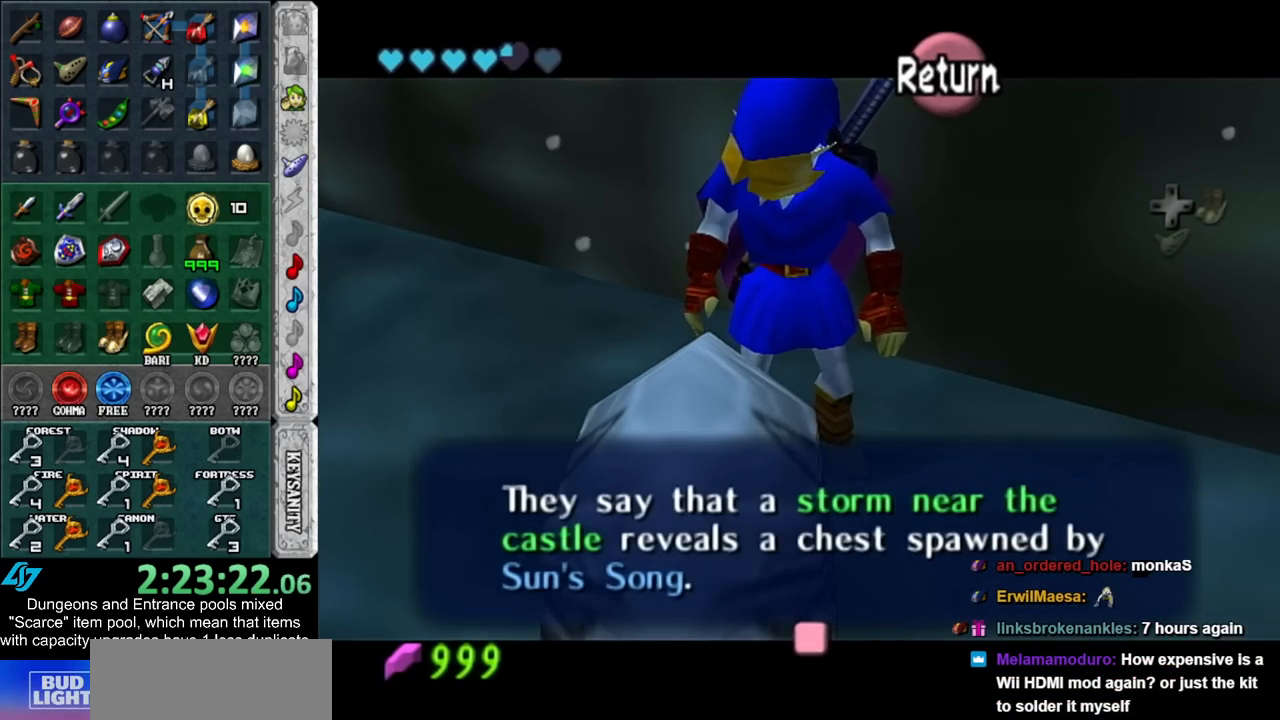
{"buttons": [], "left_stick": "up-left", "right_stick": "center", "events": [[50, "A", "up"]]}
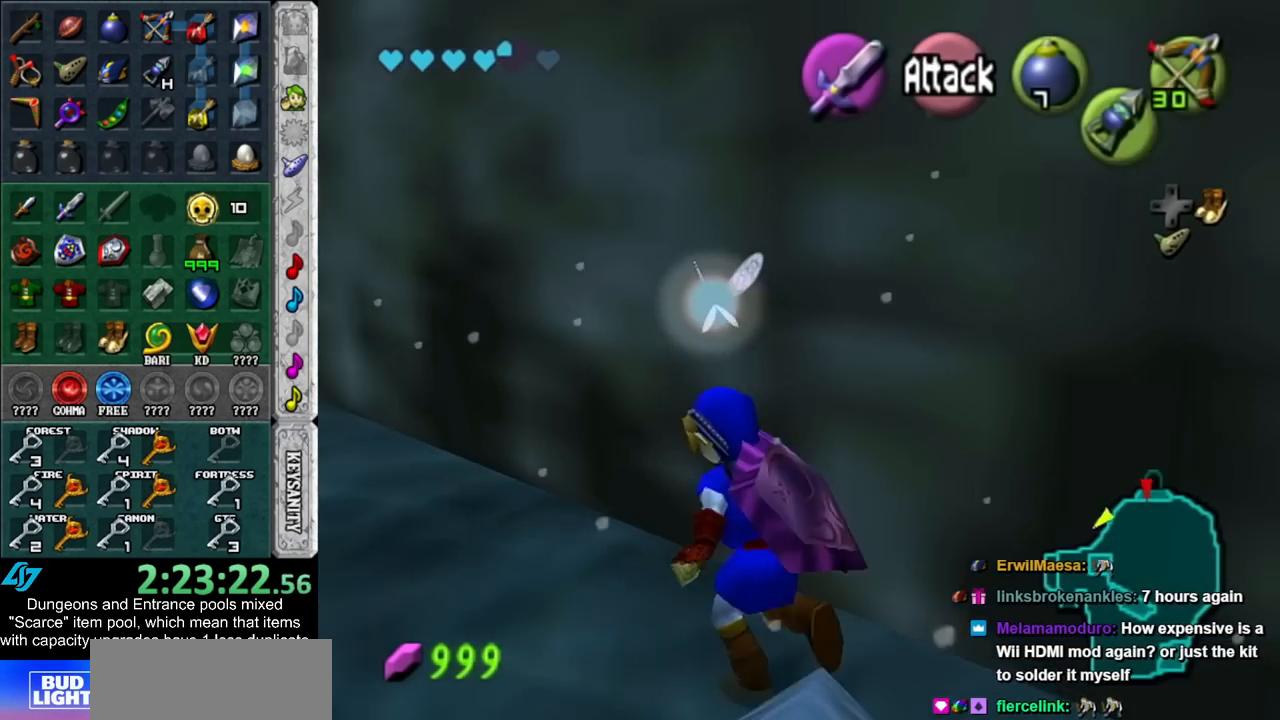
{"buttons": [], "left_stick": "up-left", "right_stick": "center", "events": []}
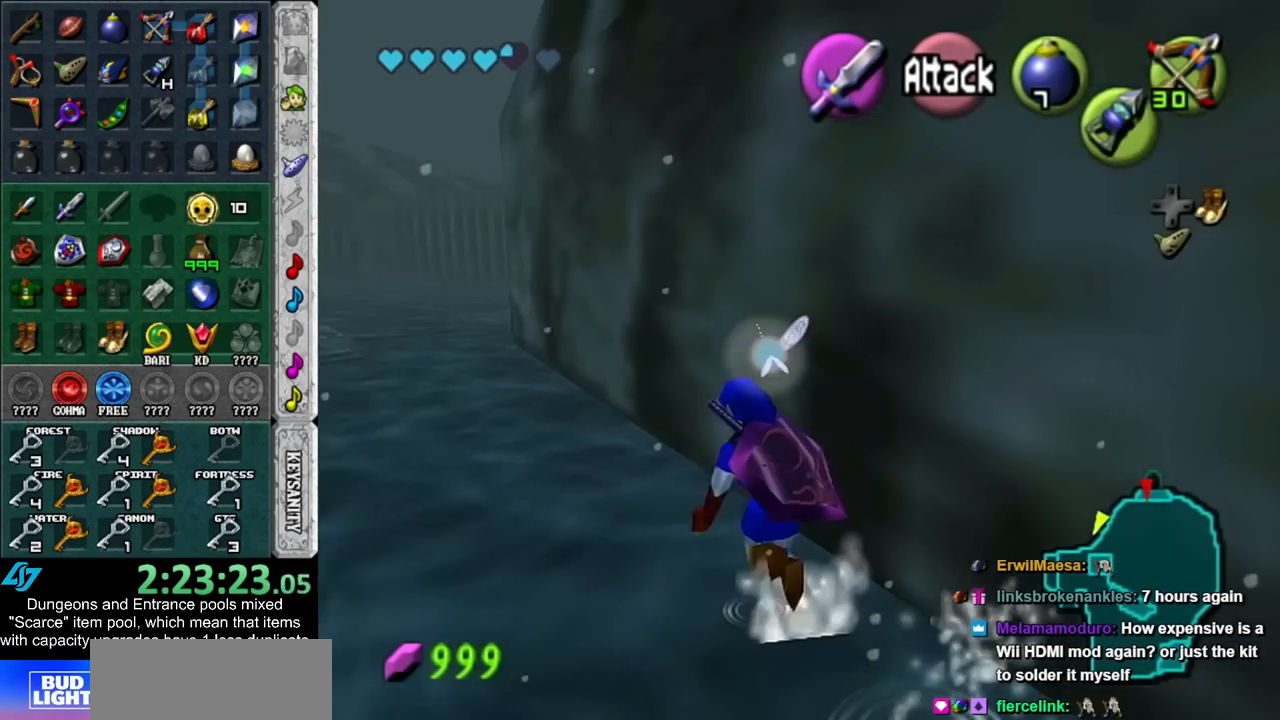
{"buttons": [], "left_stick": "up", "right_stick": "center", "events": [[300, "left_stick", "up"]]}
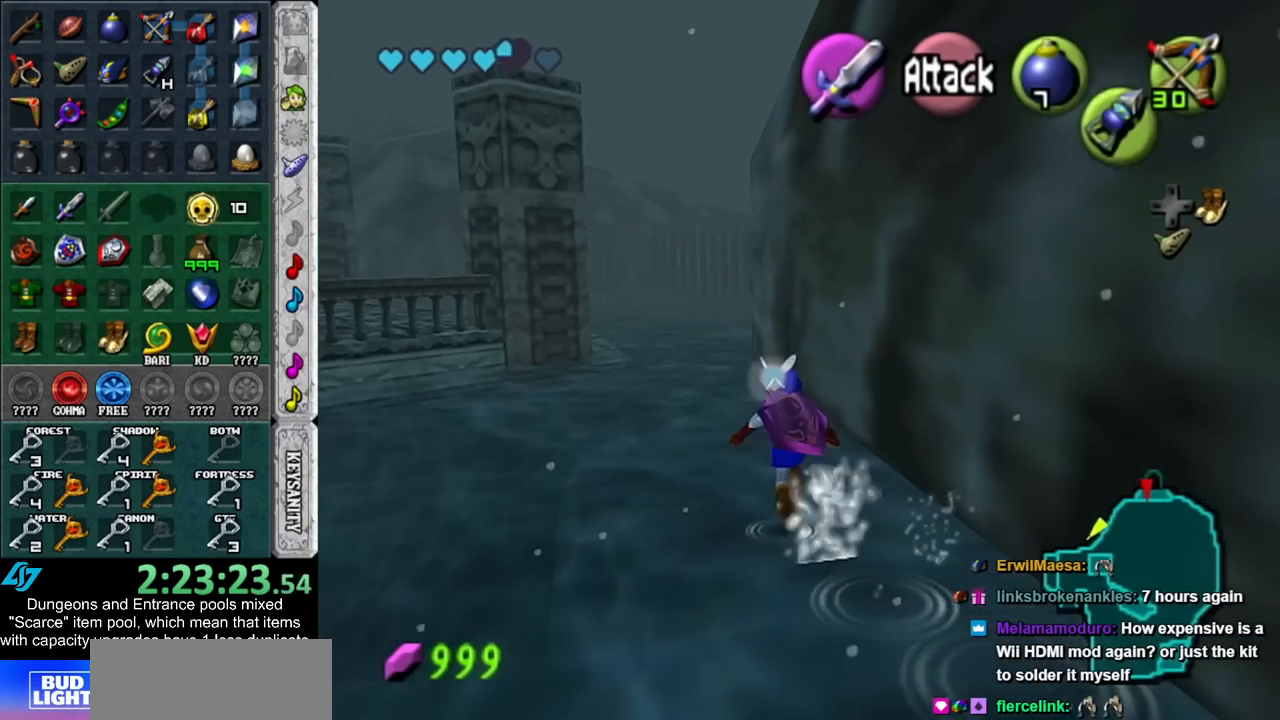
{"buttons": [], "left_stick": "up", "right_stick": "center", "events": []}
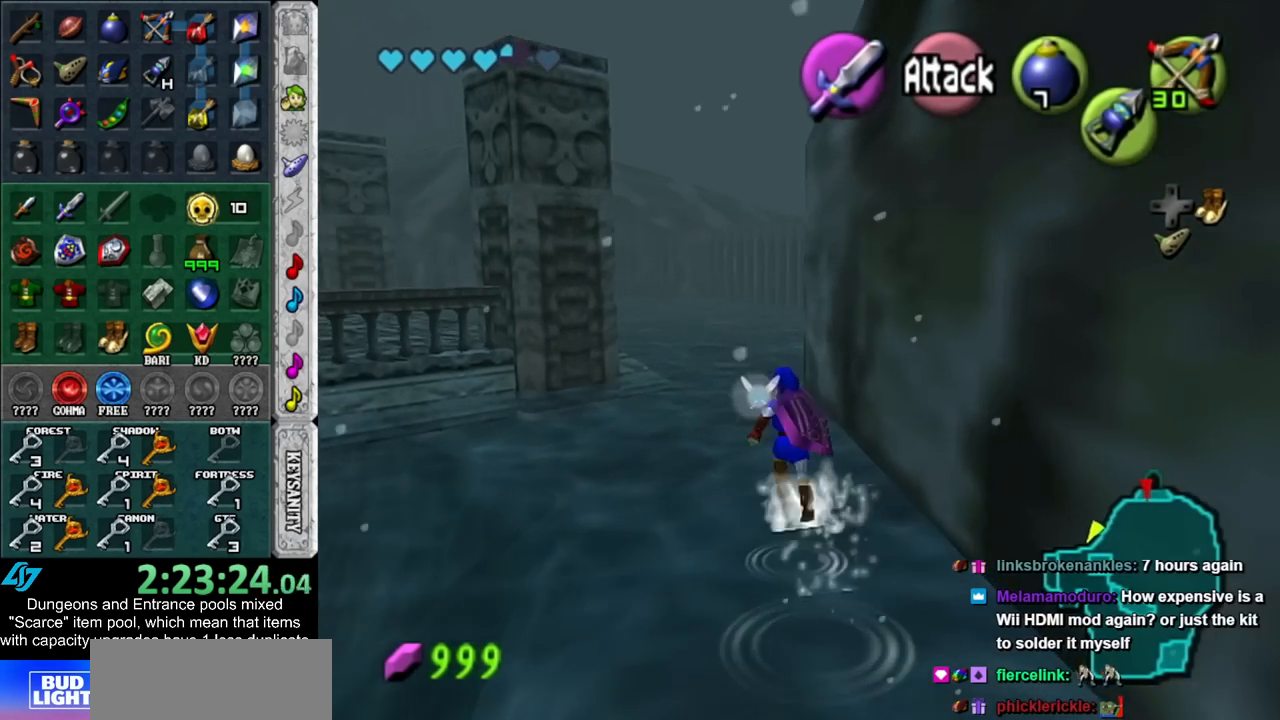
{"buttons": [], "left_stick": "up", "right_stick": "center", "events": []}
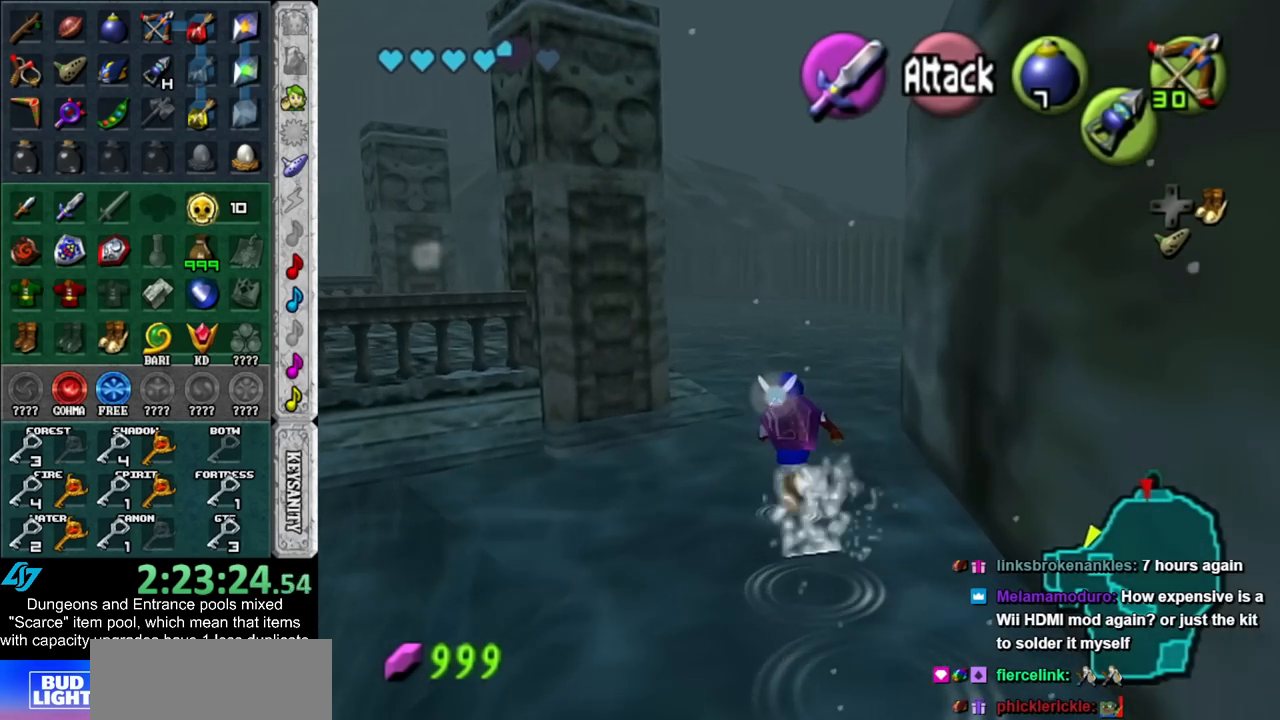
{"buttons": [], "left_stick": "up", "right_stick": "center", "events": []}
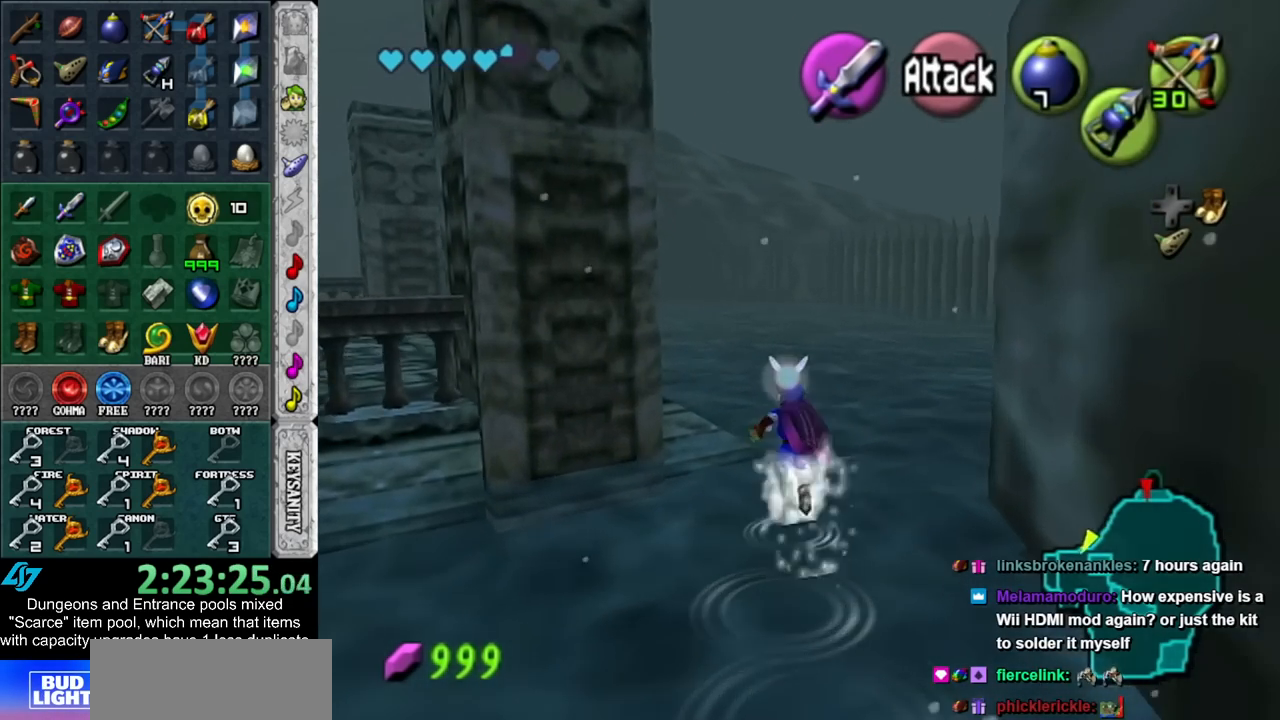
{"buttons": [], "left_stick": "up-left", "right_stick": "center", "events": [[267, "left_stick", "up-left"]]}
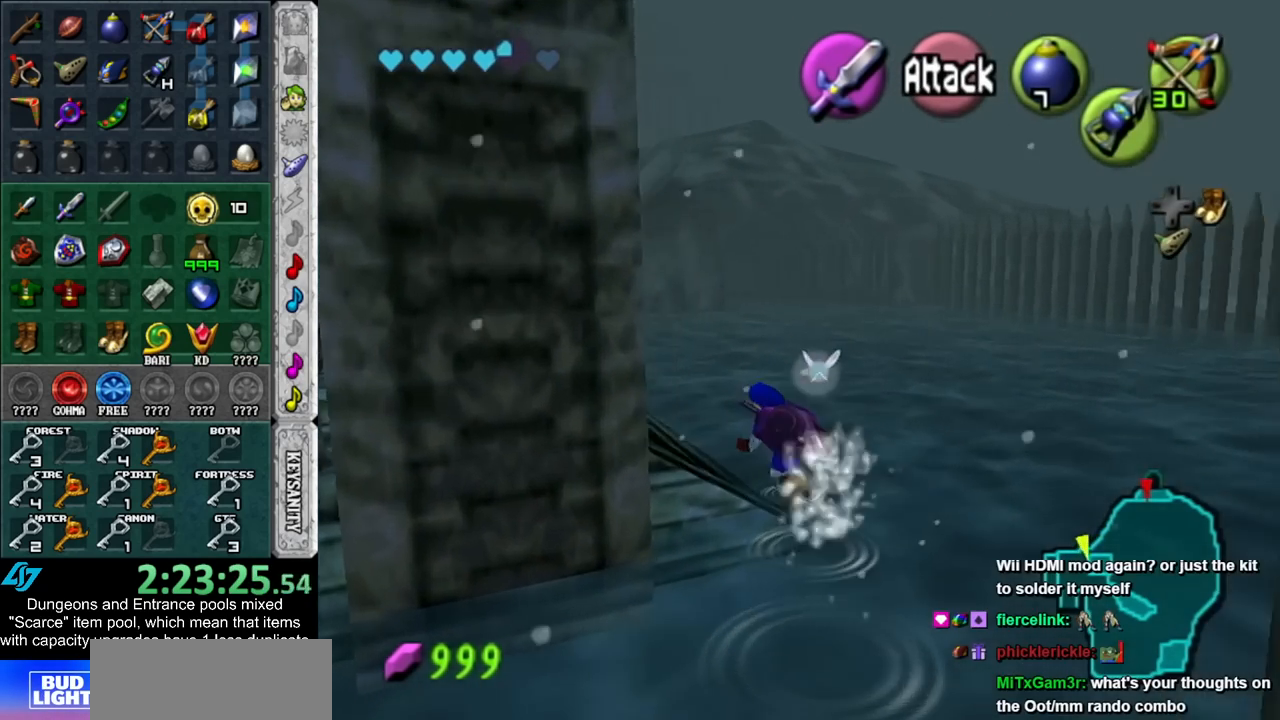
{"buttons": ["L1"], "left_stick": "center", "right_stick": "center", "events": [[100, "left_stick", "left"], [233, "left_stick", "down-left"], [317, "L1", "down"], [383, "left_stick", "center"]]}
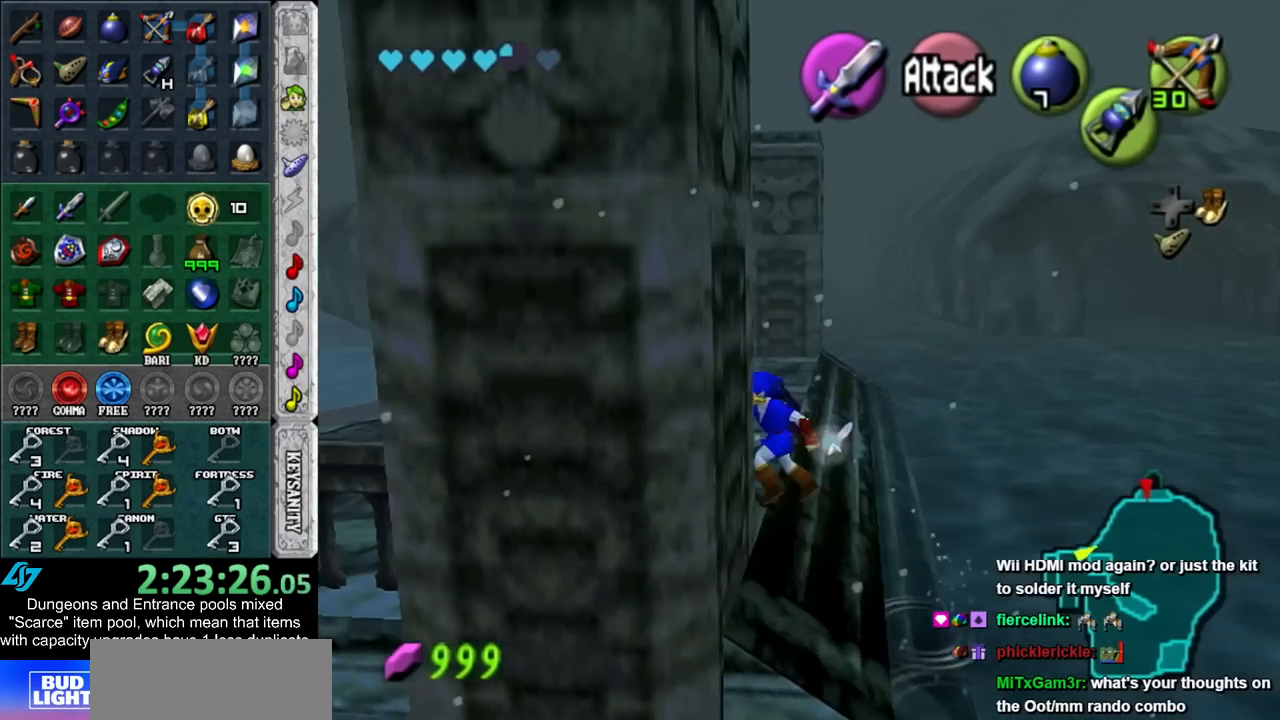
{"buttons": [], "left_stick": "right", "right_stick": "center", "events": [[50, "L1", "up"], [50, "left_stick", "up"], [267, "left_stick", "up-right"], [450, "left_stick", "right"]]}
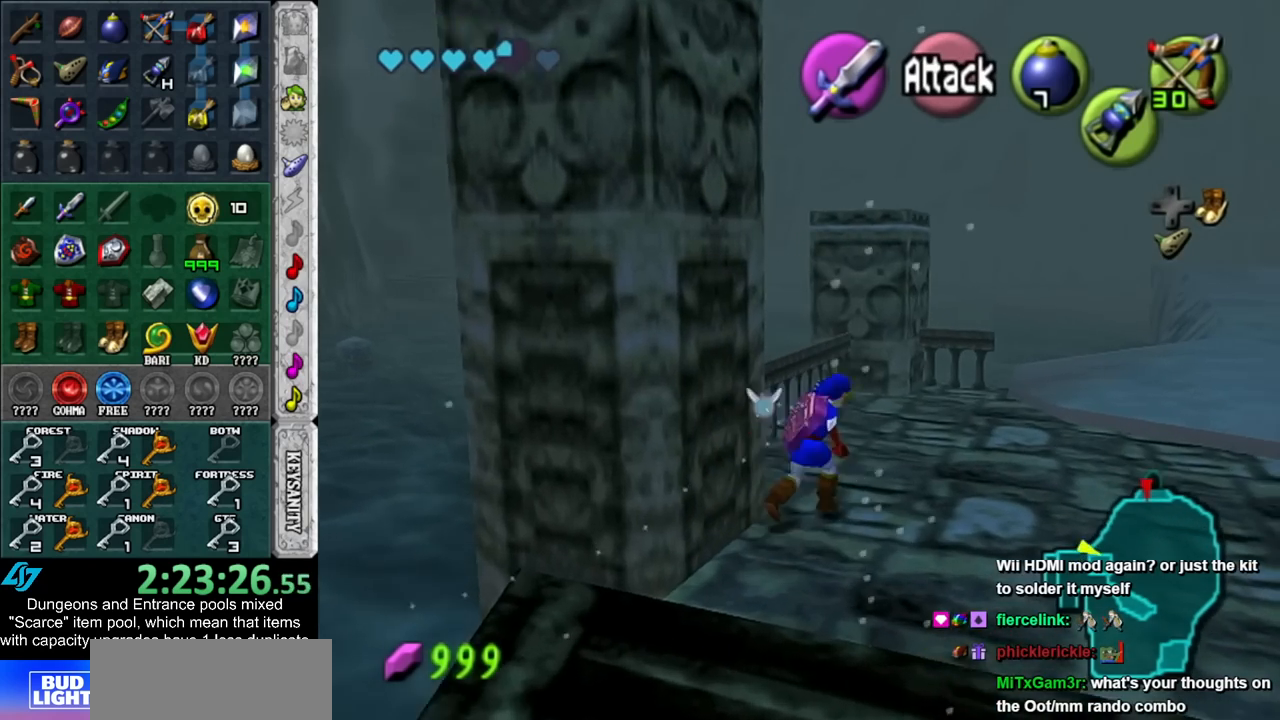
{"buttons": [], "left_stick": "up-left", "right_stick": "center", "events": [[133, "left_stick", "up-right"], [383, "left_stick", "up-left"]]}